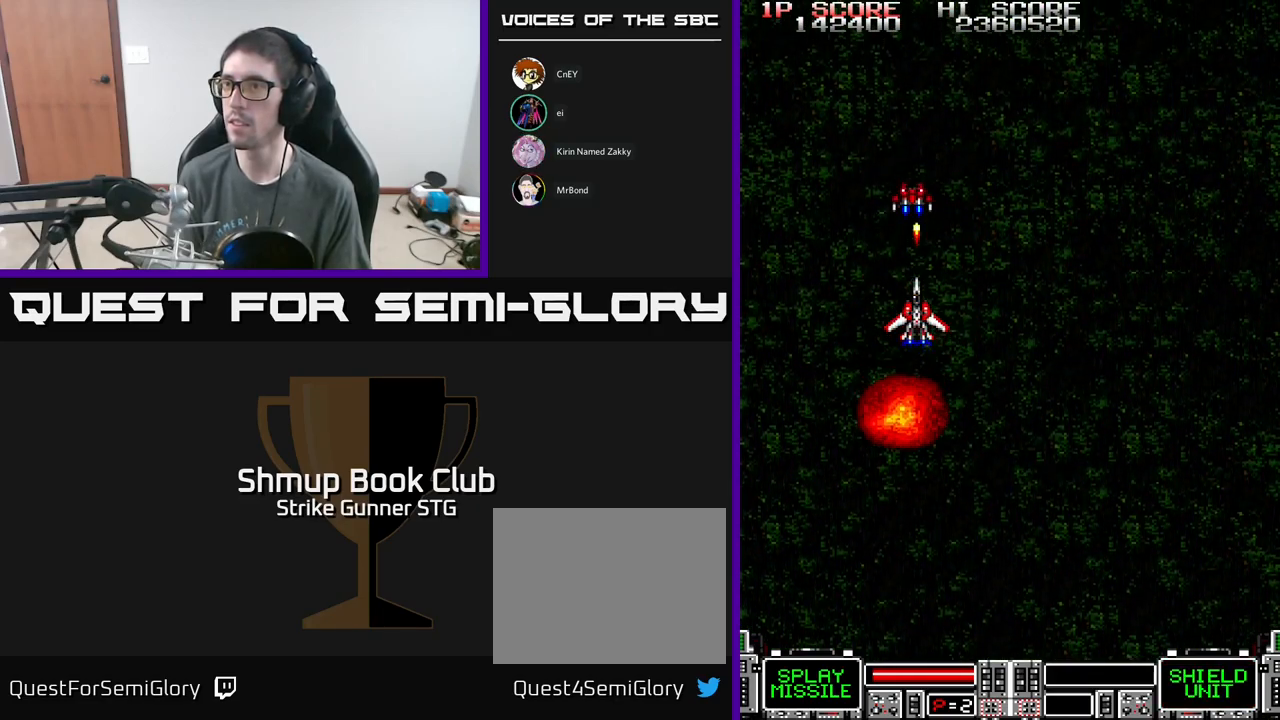
Gameplay with a controller (Xbox layout); each line is a JSON object with the inputs held at the frame after it. "events" lists button and stick changes between this image and that frame as [ms after this image, input, new state], when the widget could be followed in between.
{"buttons": [], "left_stick": "center", "right_stick": "center", "events": [[17, "A", "up"]]}
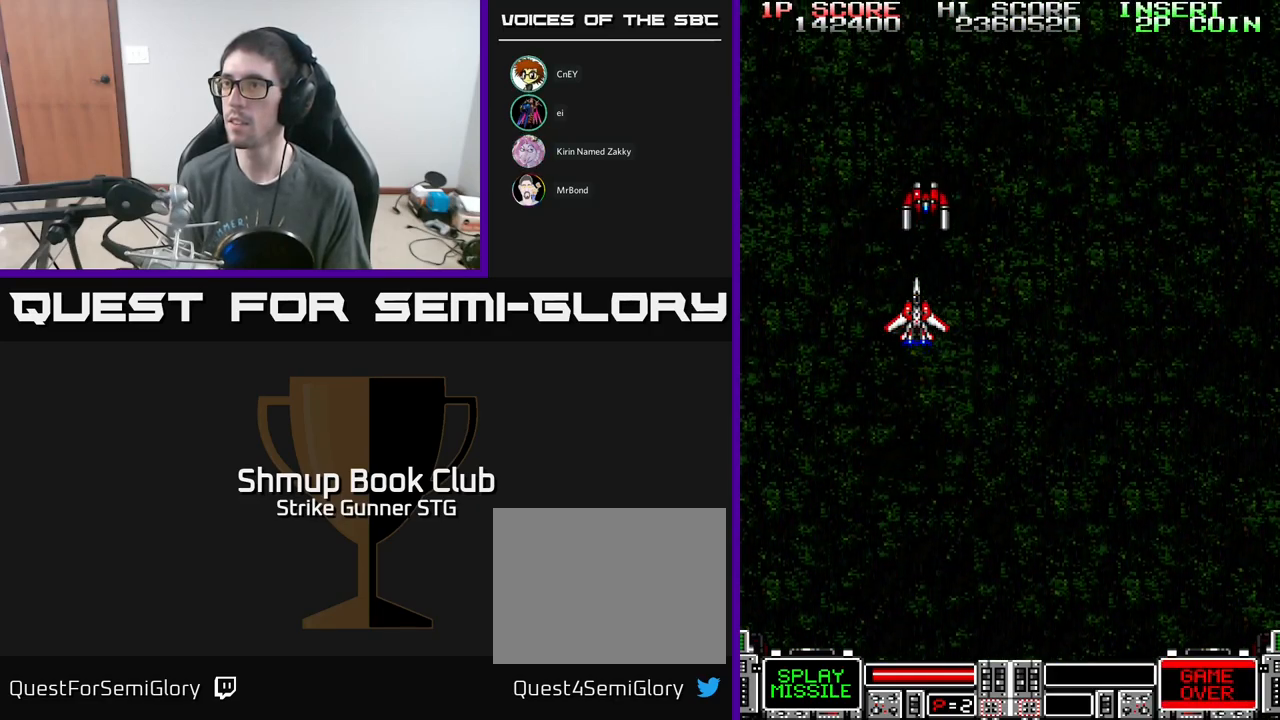
{"buttons": ["DPAD_UP", "DPAD_RIGHT"], "left_stick": "center", "right_stick": "center", "events": [[34, "A", "down"], [50, "A", "up"], [467, "DPAD_RIGHT", "down"], [484, "DPAD_UP", "down"]]}
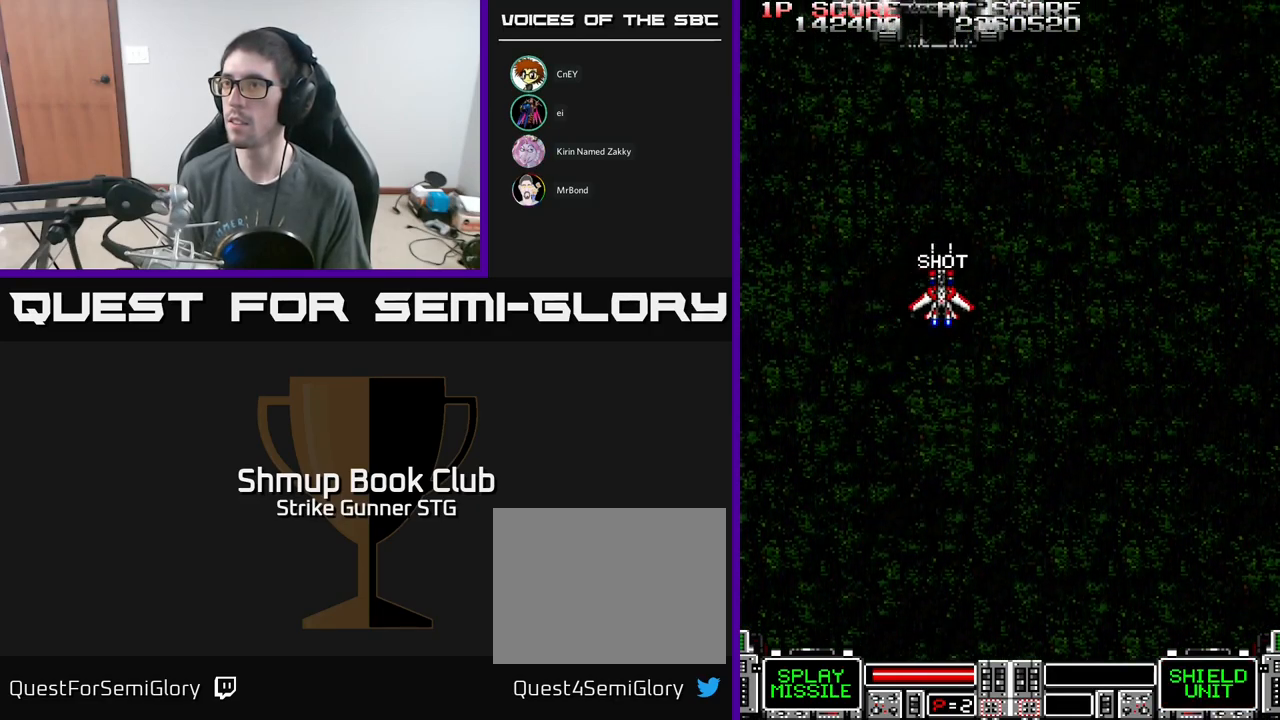
{"buttons": ["A", "DPAD_UP", "DPAD_LEFT"], "left_stick": "center", "right_stick": "center", "events": [[117, "DPAD_UP", "up"], [150, "DPAD_DOWN", "down"], [150, "DPAD_RIGHT", "up"], [200, "A", "down"], [267, "DPAD_DOWN", "up"], [417, "DPAD_LEFT", "down"], [434, "DPAD_UP", "down"]]}
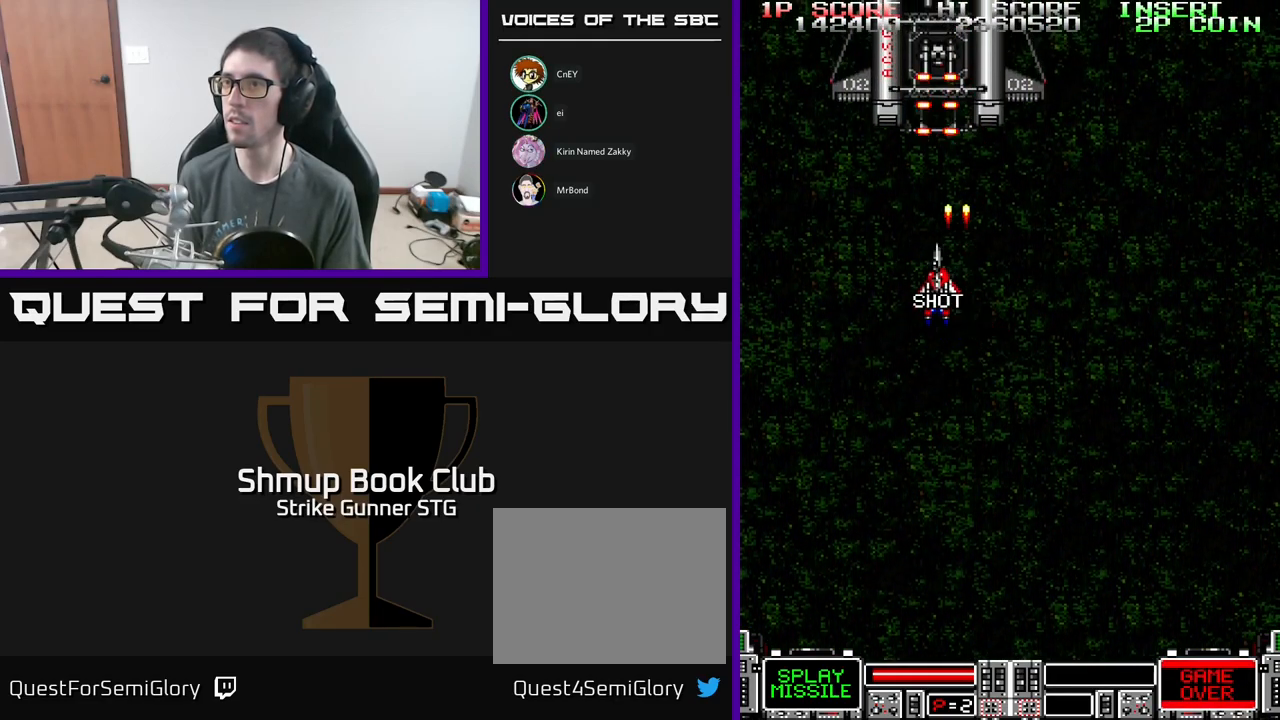
{"buttons": ["A", "X", "DPAD_RIGHT"], "left_stick": "center", "right_stick": "center", "events": [[34, "DPAD_UP", "up"], [50, "DPAD_LEFT", "up"], [234, "DPAD_DOWN", "down"], [234, "X", "down"], [334, "DPAD_RIGHT", "down"], [334, "X", "up"], [417, "X", "down"], [467, "DPAD_DOWN", "up"]]}
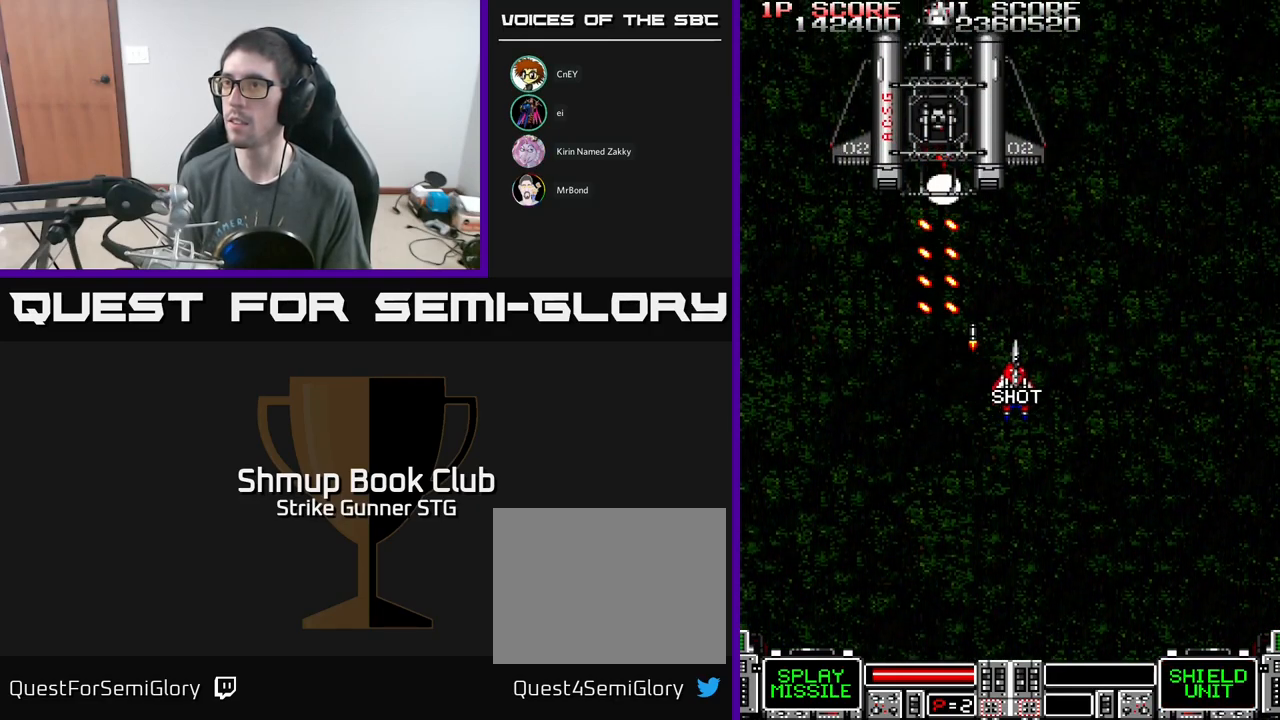
{"buttons": ["A", "X", "DPAD_DOWN", "DPAD_RIGHT"], "left_stick": "center", "right_stick": "center"}
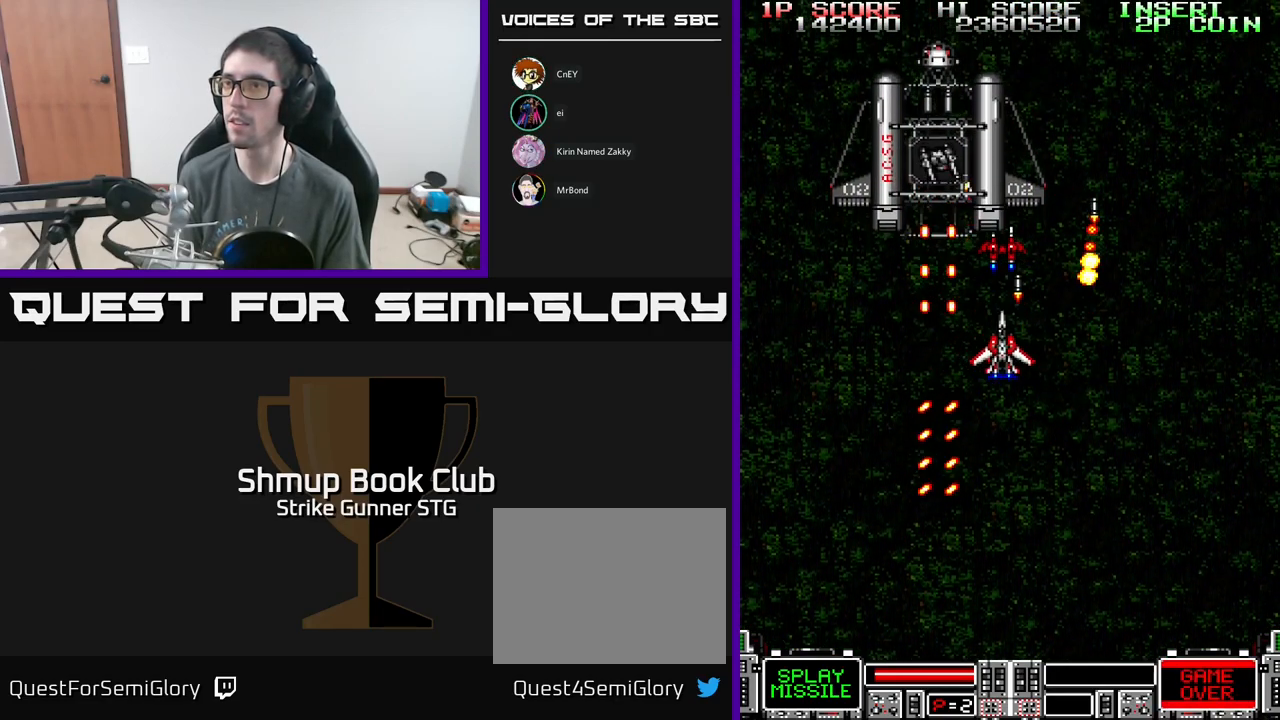
{"buttons": ["A", "X"], "left_stick": "center", "right_stick": "center", "events": [[34, "X", "up"], [50, "DPAD_RIGHT", "up"], [67, "DPAD_DOWN", "up"], [100, "X", "down"], [167, "DPAD_DOWN", "down"], [217, "X", "up"], [267, "X", "down"], [317, "DPAD_DOWN", "up"], [400, "X", "up"], [467, "X", "down"]]}
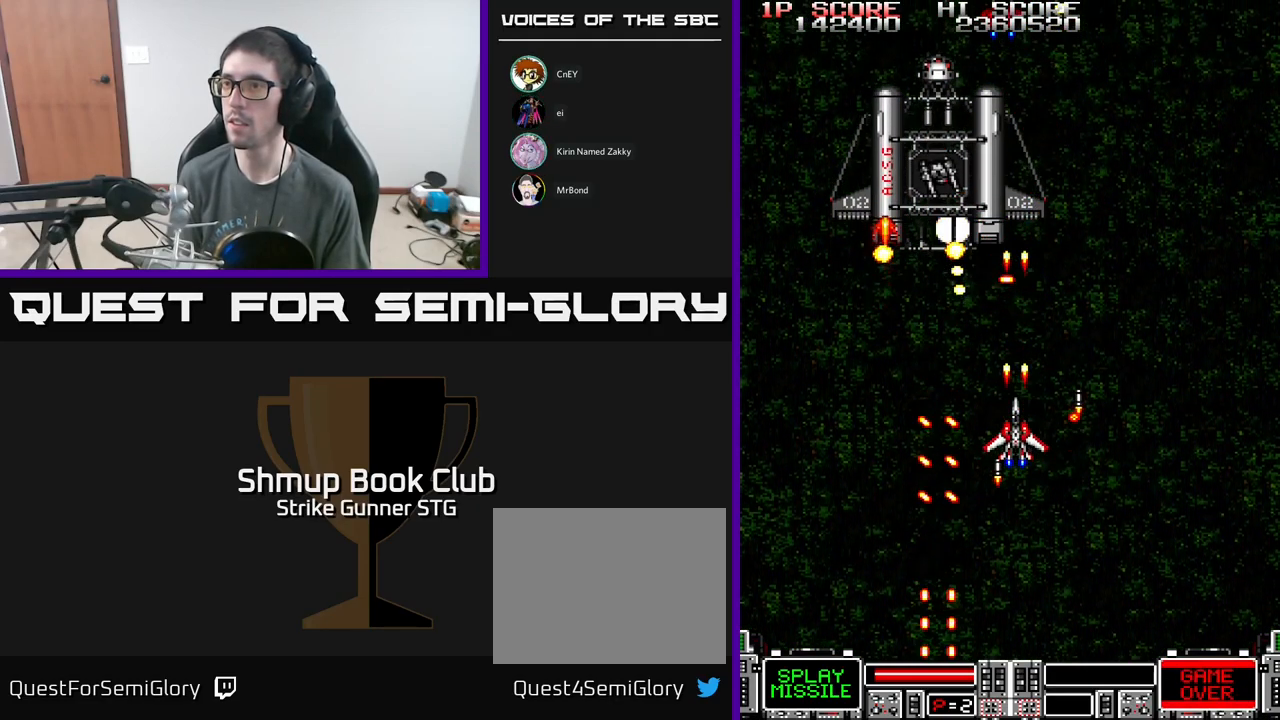
{"buttons": ["A"], "left_stick": "center", "right_stick": "center", "events": [[84, "X", "up"], [150, "X", "down"], [234, "DPAD_LEFT", "down"], [267, "X", "up"], [317, "DPAD_UP", "down"], [334, "X", "down"], [351, "DPAD_LEFT", "up"], [401, "DPAD_UP", "up"], [434, "X", "up"]]}
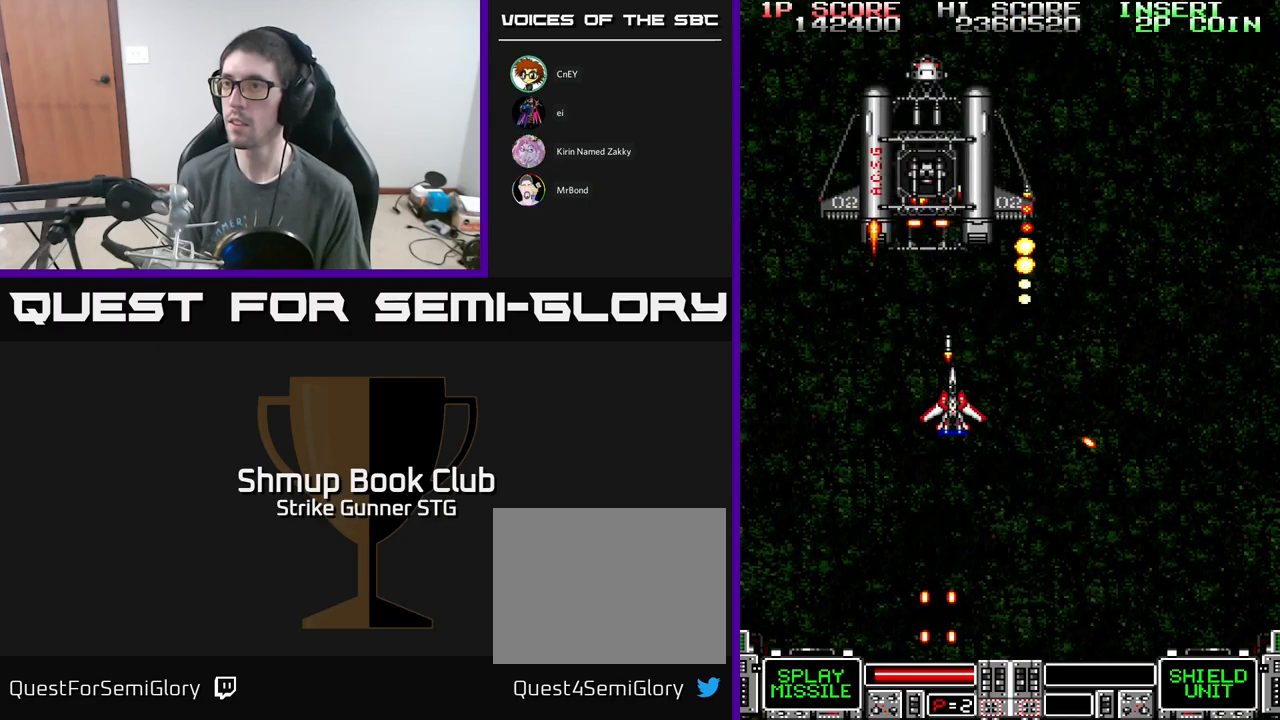
{"buttons": ["A", "DPAD_DOWN", "DPAD_LEFT"], "left_stick": "center", "right_stick": "center", "events": [[33, "X", "down"], [133, "X", "up"], [167, "DPAD_LEFT", "down"], [217, "X", "down"], [250, "DPAD_LEFT", "up"], [300, "X", "up"], [367, "X", "down"], [417, "DPAD_DOWN", "down"], [450, "DPAD_LEFT", "down"], [483, "X", "up"]]}
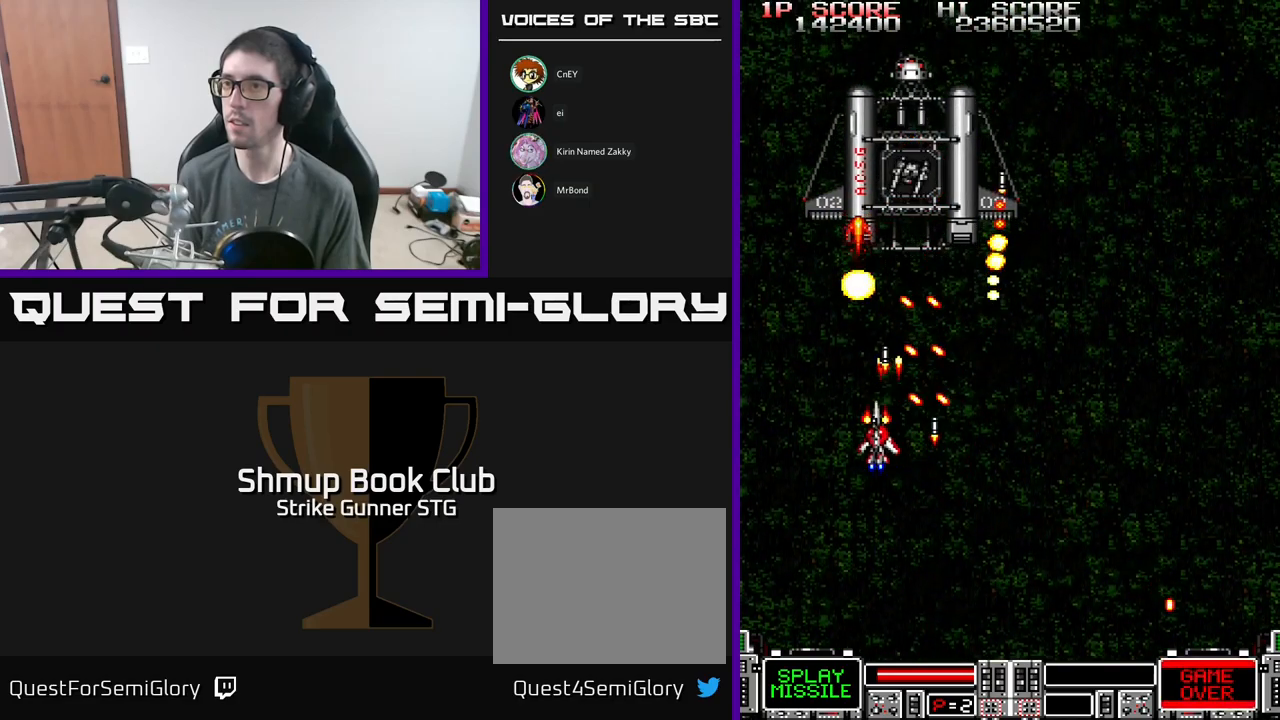
{"buttons": ["A", "X"], "left_stick": "center", "right_stick": "center", "events": [[50, "X", "down"], [100, "DPAD_LEFT", "up"], [117, "DPAD_LEFT", "down"], [133, "DPAD_DOWN", "up"], [133, "DPAD_LEFT", "up"], [150, "X", "up"], [217, "X", "down"], [283, "DPAD_UP", "down"], [333, "X", "up"], [350, "DPAD_UP", "up"], [417, "X", "down"]]}
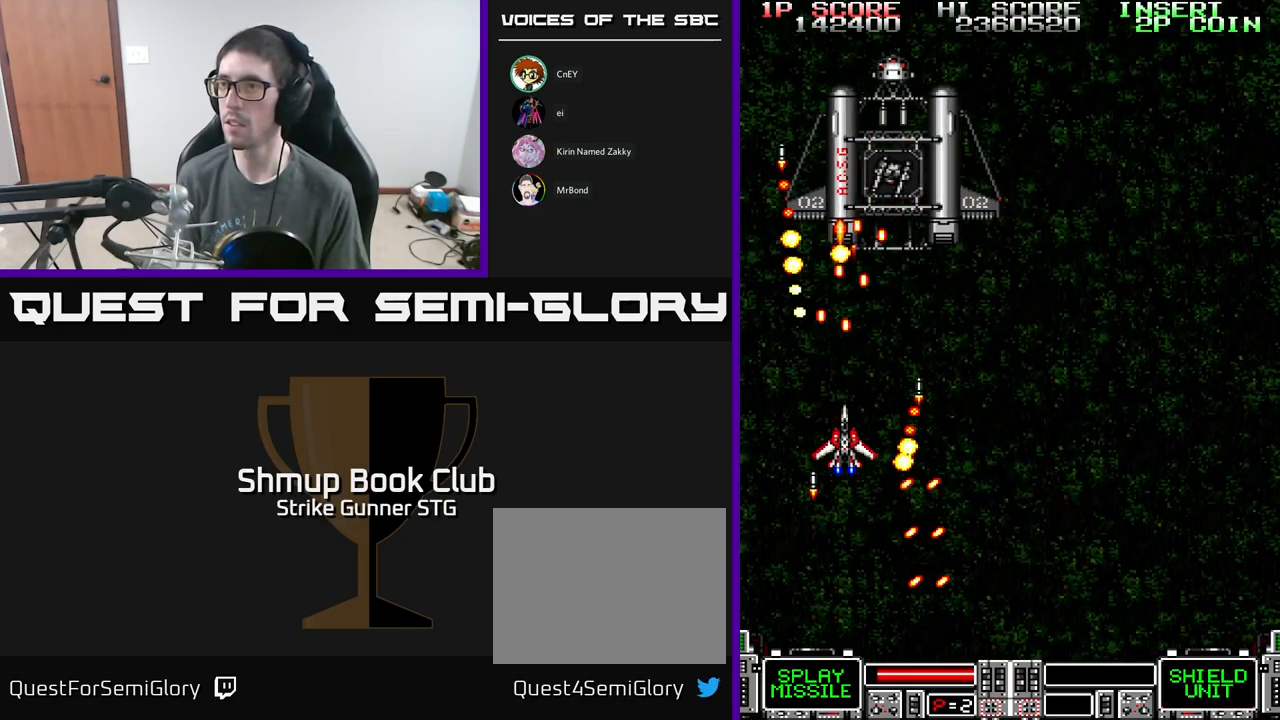
{"buttons": ["A", "X"], "left_stick": "center", "right_stick": "center", "events": [[33, "X", "up"], [67, "X", "down"], [117, "DPAD_RIGHT", "down"], [150, "DPAD_DOWN", "down"], [183, "X", "up"], [233, "DPAD_DOWN", "up"], [233, "DPAD_RIGHT", "up"], [250, "X", "down"], [383, "X", "up"], [450, "X", "down"]]}
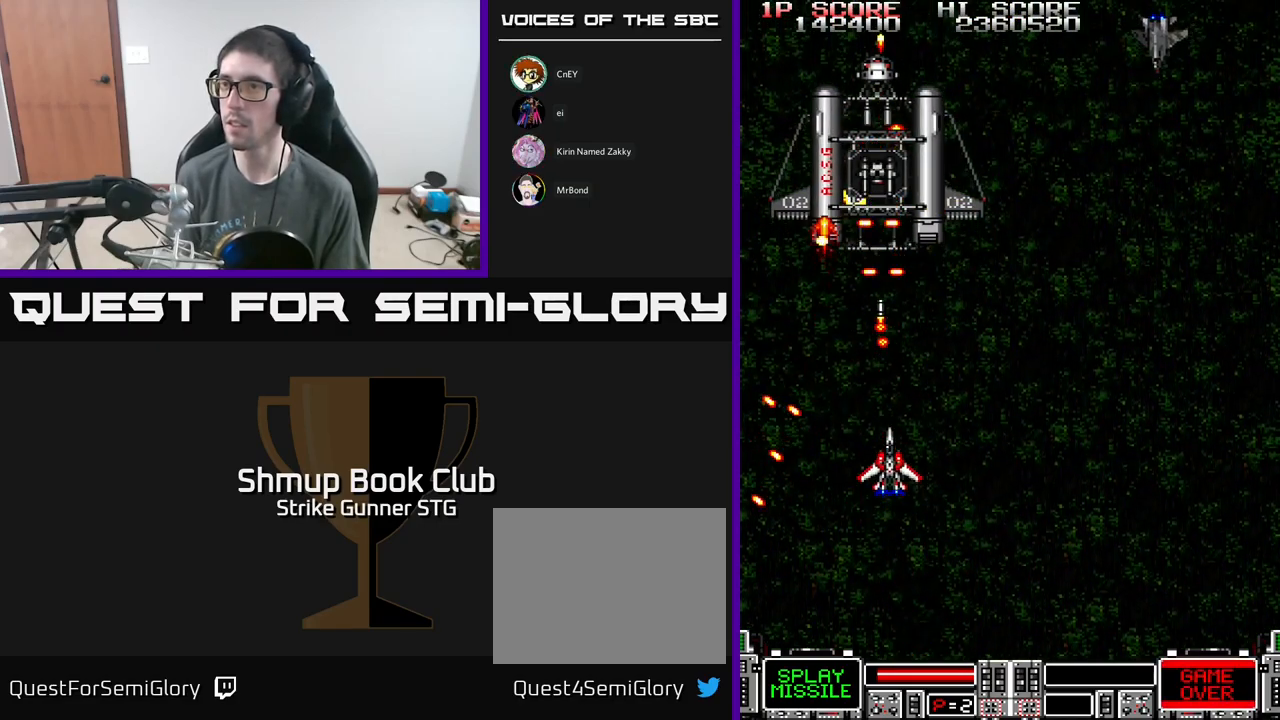
{"buttons": ["A", "X", "DPAD_RIGHT"], "left_stick": "center", "right_stick": "center", "events": [[50, "X", "up"], [100, "X", "down"], [250, "X", "up"], [300, "X", "down"], [383, "X", "up"], [400, "DPAD_DOWN", "down"], [433, "DPAD_RIGHT", "down"], [450, "X", "down"], [467, "DPAD_DOWN", "up"]]}
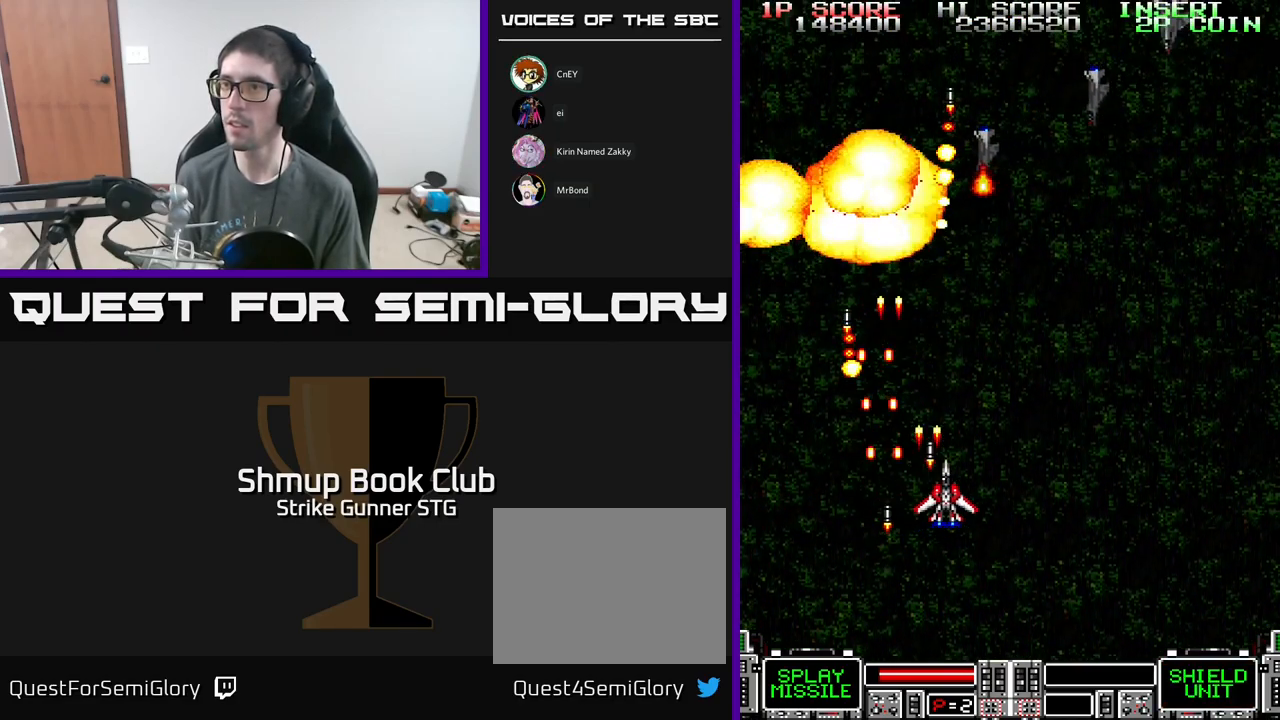
{"buttons": ["A", "DPAD_RIGHT"], "left_stick": "center", "right_stick": "center", "events": [[67, "X", "up"], [133, "X", "down"], [150, "DPAD_UP", "down"], [250, "X", "up"], [400, "DPAD_UP", "up"]]}
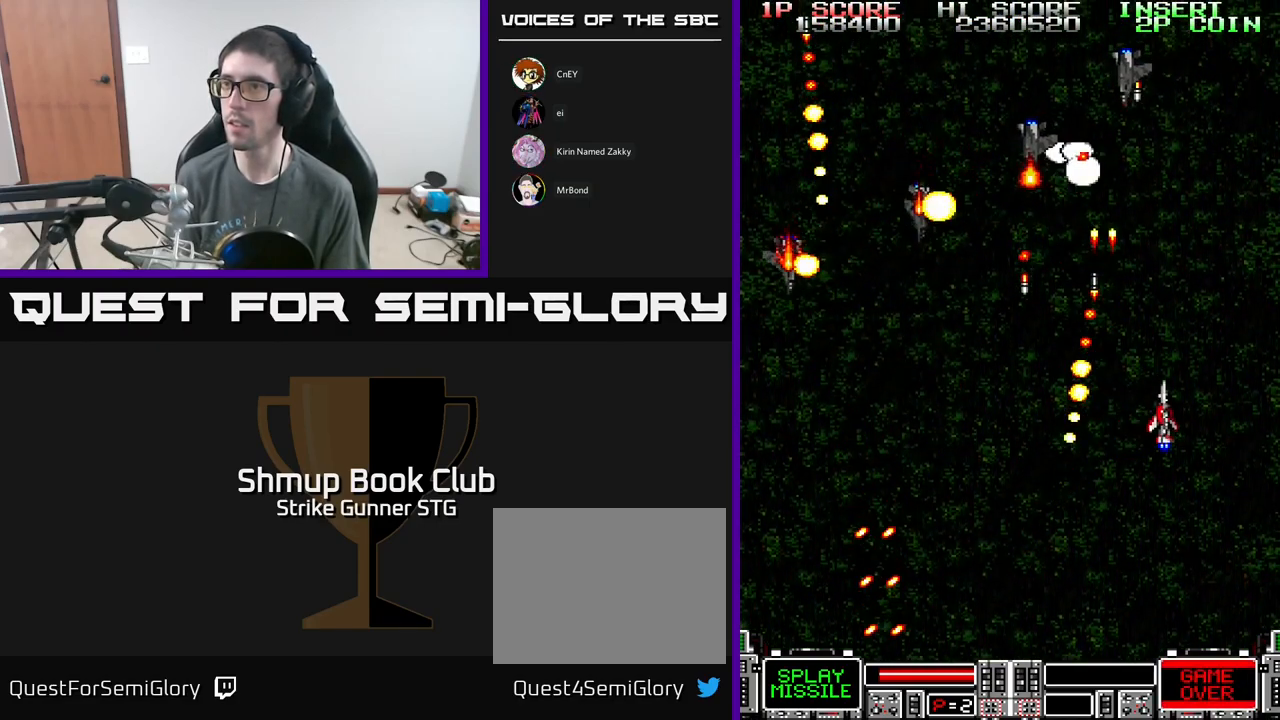
{"buttons": ["A", "DPAD_DOWN", "DPAD_LEFT"], "left_stick": "center", "right_stick": "center", "events": [[17, "DPAD_DOWN", "down"], [33, "DPAD_RIGHT", "up"], [67, "DPAD_LEFT", "down"]]}
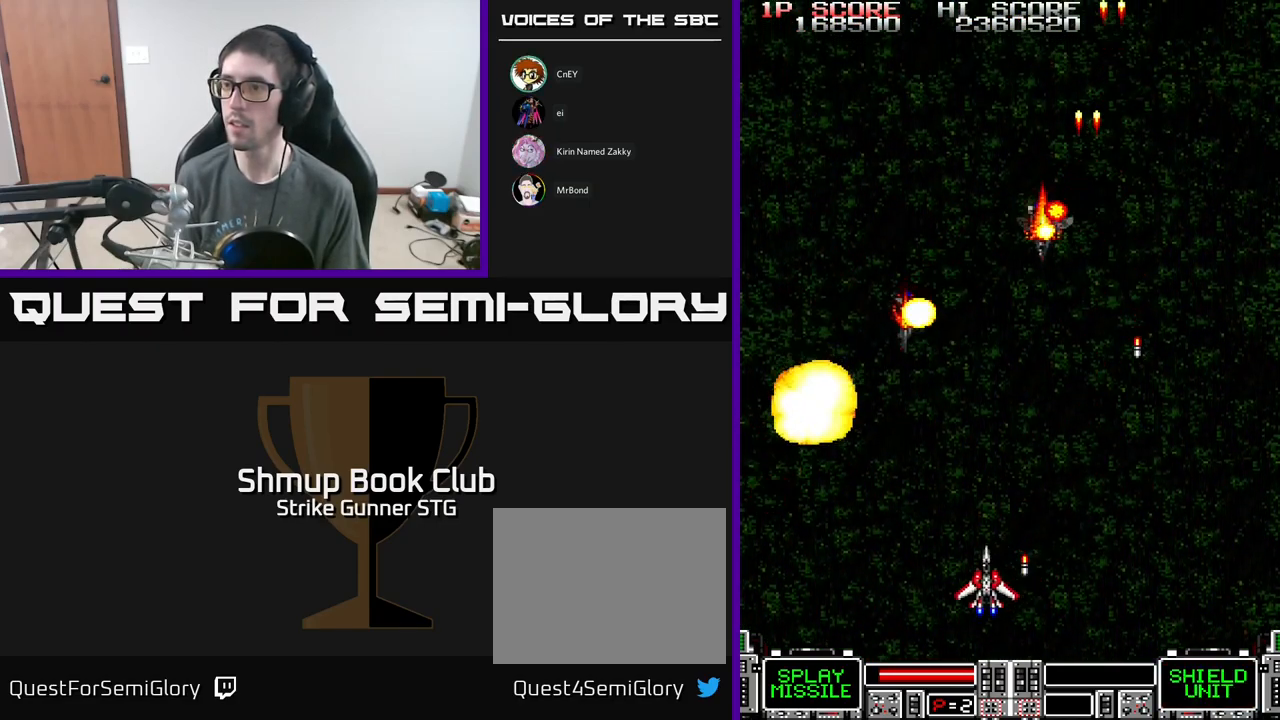
{"buttons": ["A", "DPAD_UP", "DPAD_RIGHT"], "left_stick": "center", "right_stick": "center", "events": [[200, "DPAD_DOWN", "up"], [267, "DPAD_UP", "down"], [283, "DPAD_LEFT", "up"], [333, "DPAD_RIGHT", "down"]]}
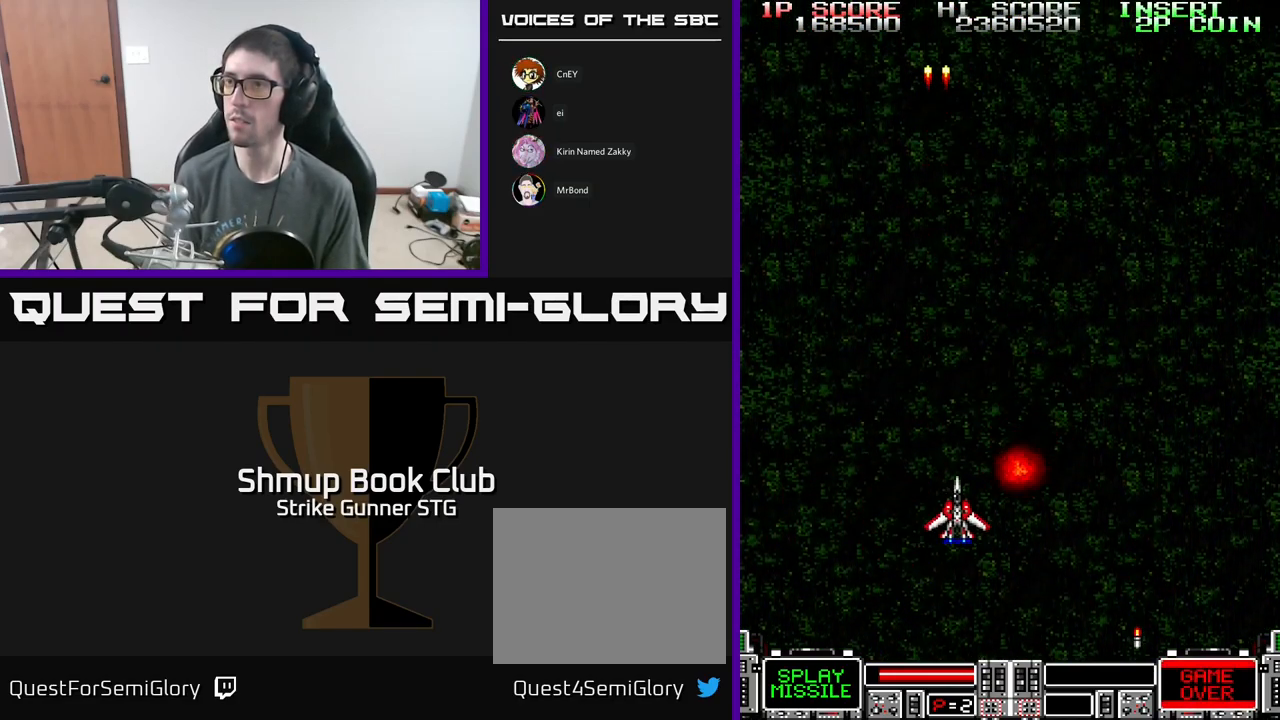
{"buttons": ["A"], "left_stick": "center", "right_stick": "center", "events": [[467, "DPAD_UP", "up"], [500, "DPAD_RIGHT", "up"]]}
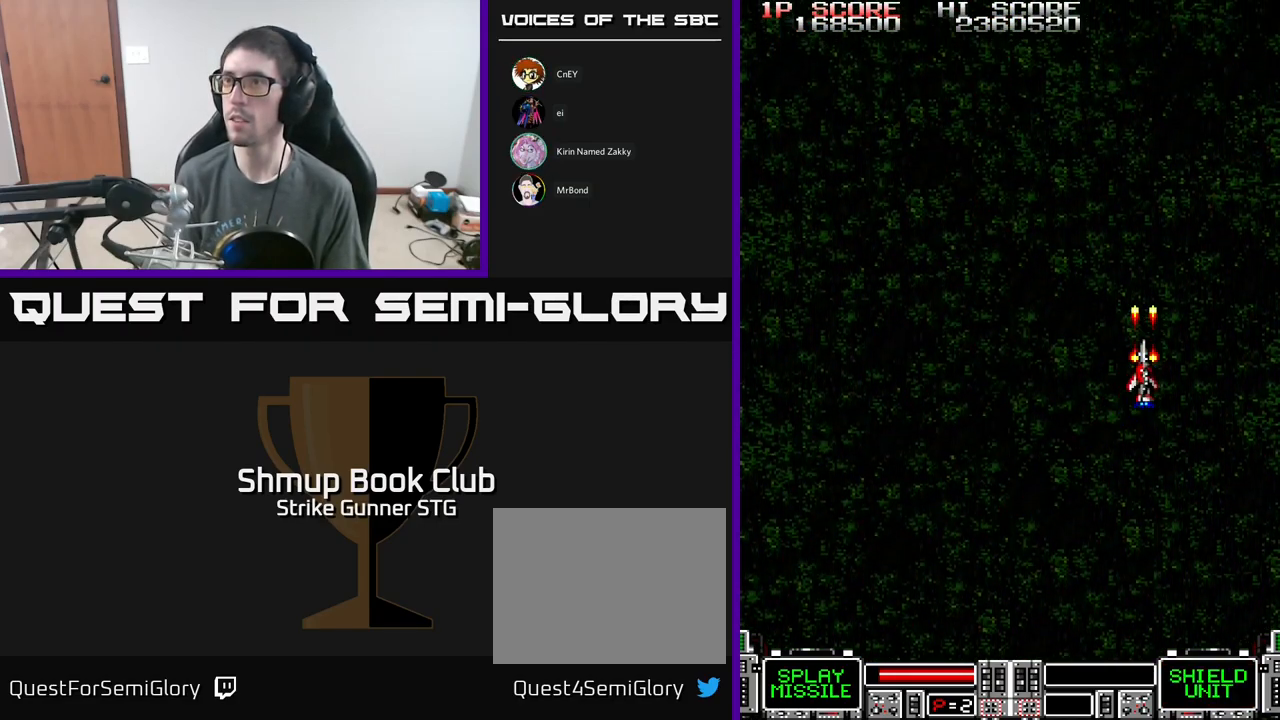
{"buttons": ["A", "DPAD_UP", "DPAD_LEFT"], "left_stick": "center", "right_stick": "center", "events": [[167, "A", "up"], [300, "DPAD_LEFT", "down"], [433, "A", "down"], [433, "DPAD_UP", "down"]]}
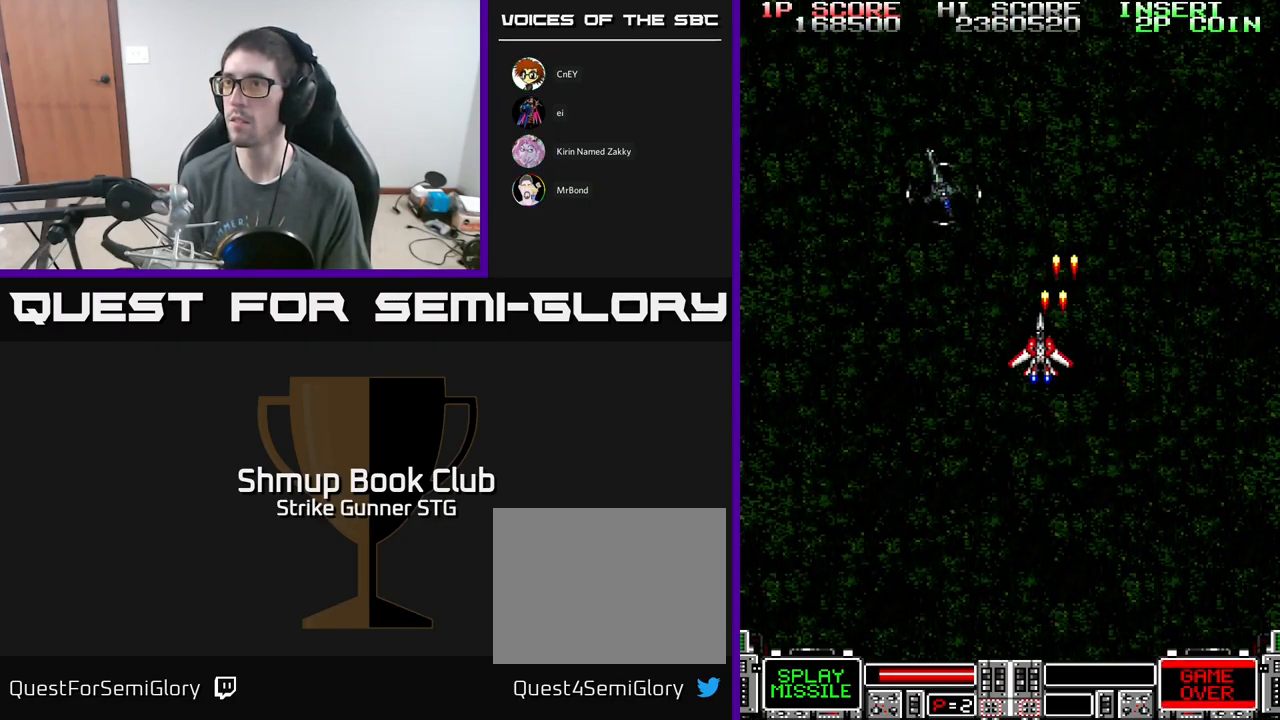
{"buttons": ["A"], "left_stick": "center", "right_stick": "center", "events": [[67, "DPAD_UP", "up"], [150, "DPAD_DOWN", "down"], [200, "DPAD_LEFT", "up"], [516, "DPAD_DOWN", "up"]]}
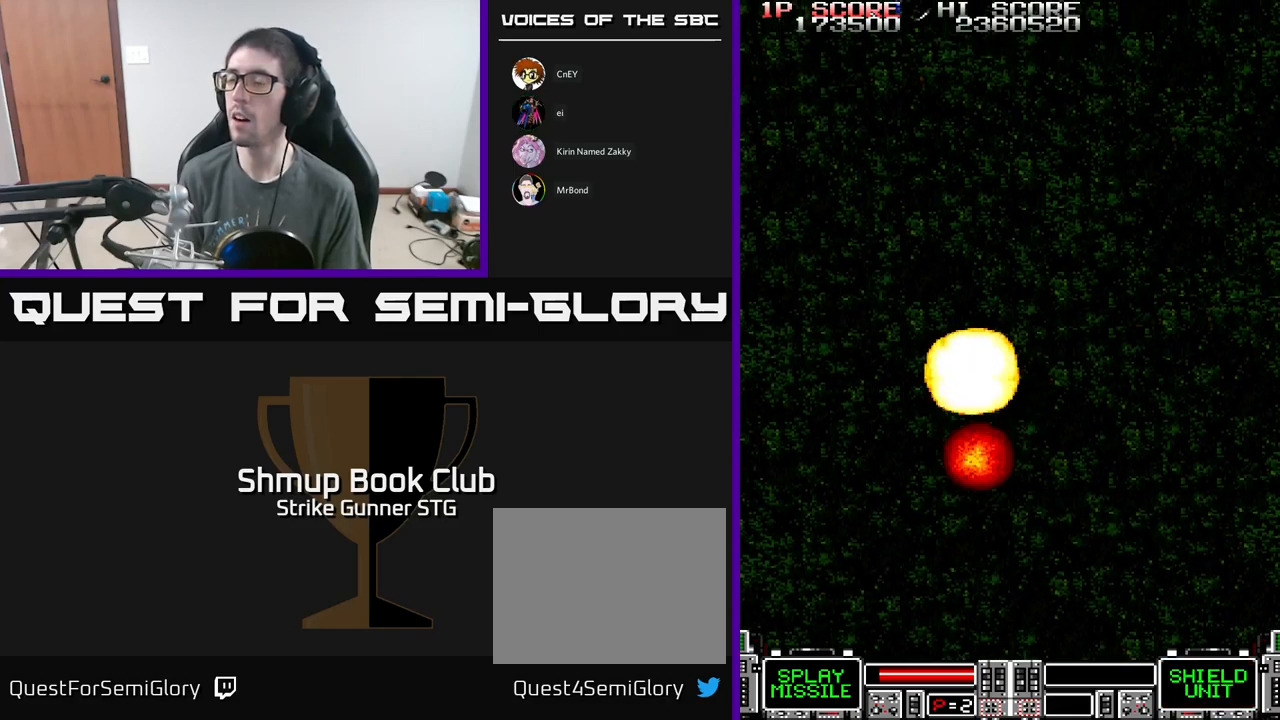
{"buttons": [], "left_stick": "center", "right_stick": "center", "events": [[400, "A", "up"]]}
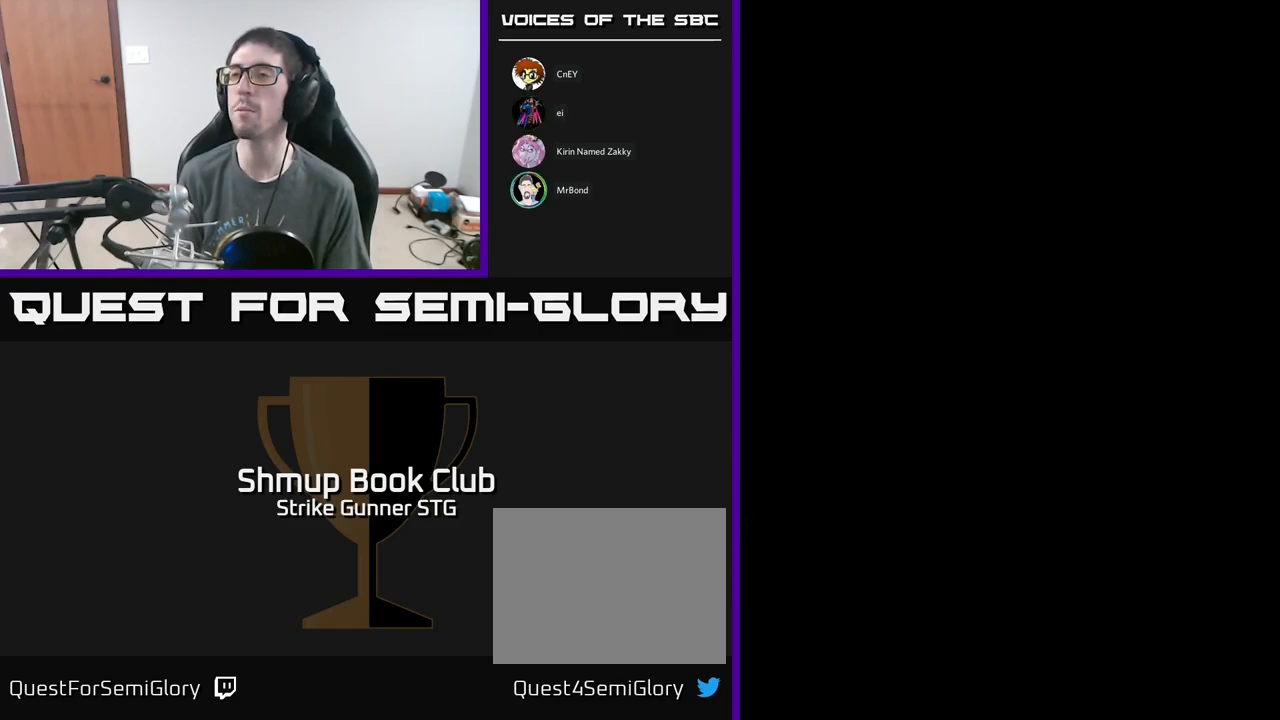
{"buttons": [], "left_stick": "center", "right_stick": "center", "events": [[17, "L3", "down"], [167, "L3", "up"]]}
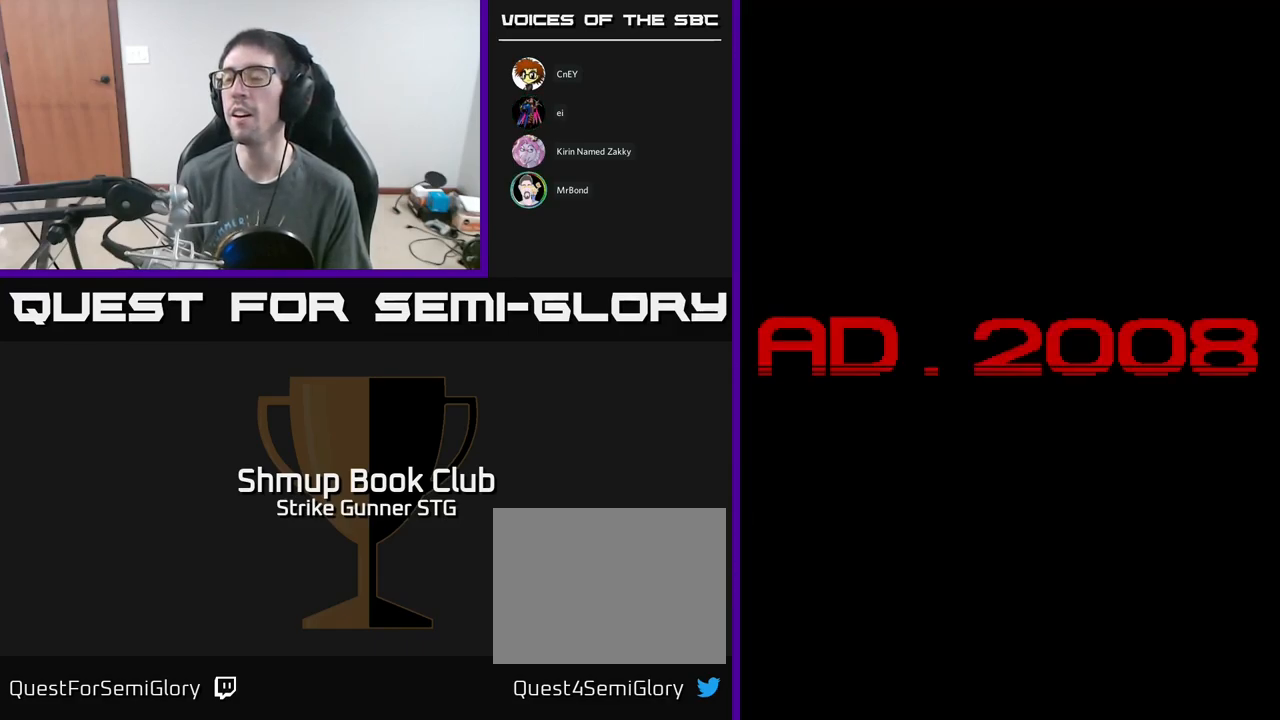
{"buttons": [], "left_stick": "center", "right_stick": "center", "events": [[250, "SELECT", "down"], [400, "SELECT", "up"]]}
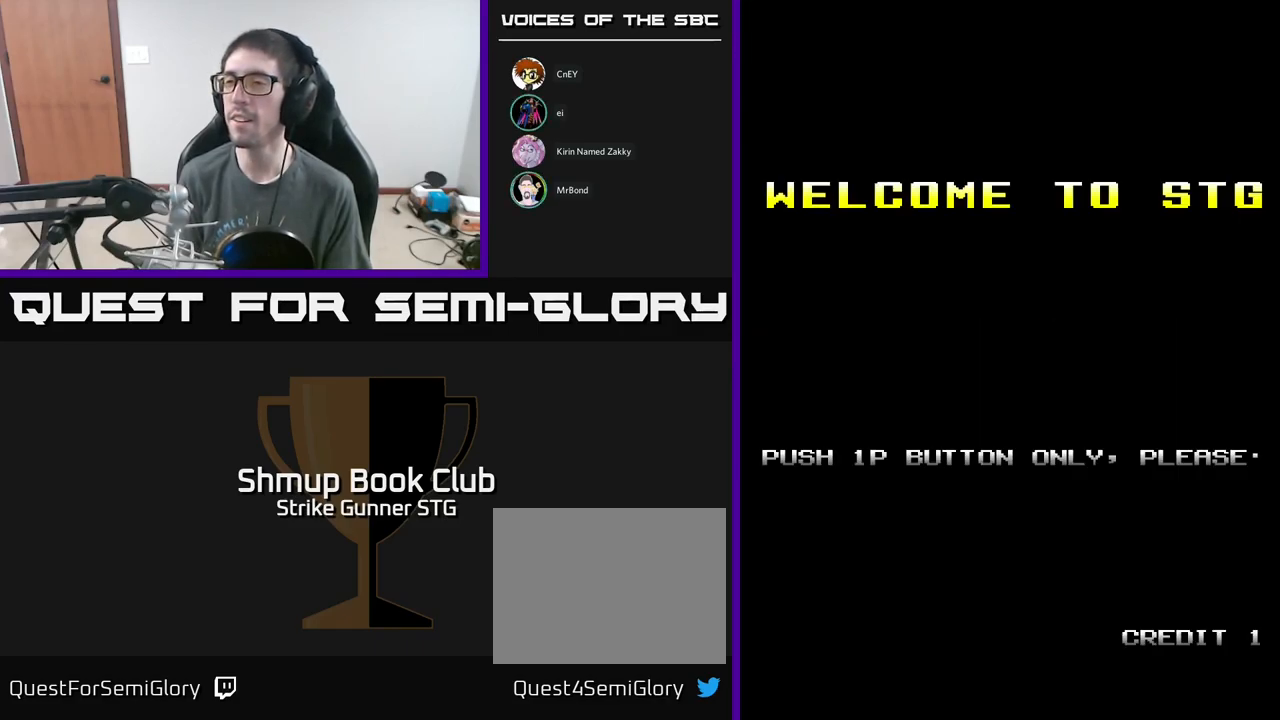
{"buttons": [], "left_stick": "center", "right_stick": "center", "events": [[200, "START", "down"], [317, "START", "up"]]}
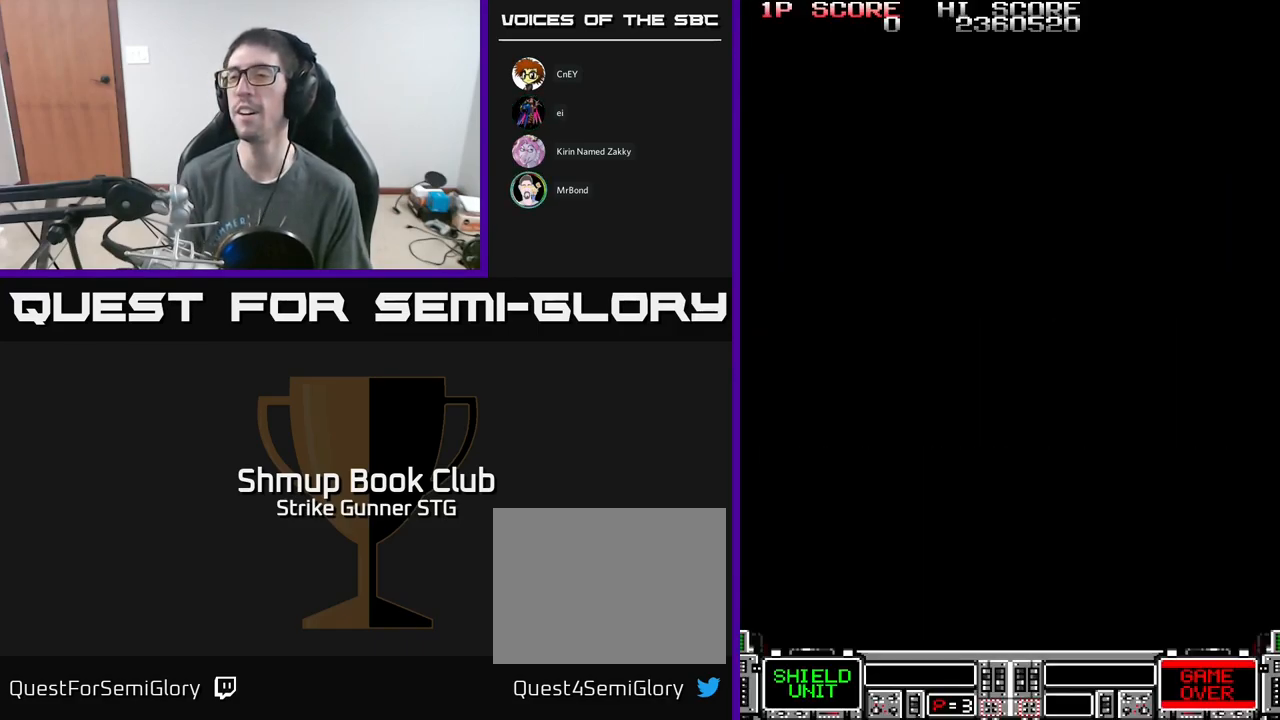
{"buttons": [], "left_stick": "center", "right_stick": "center", "events": []}
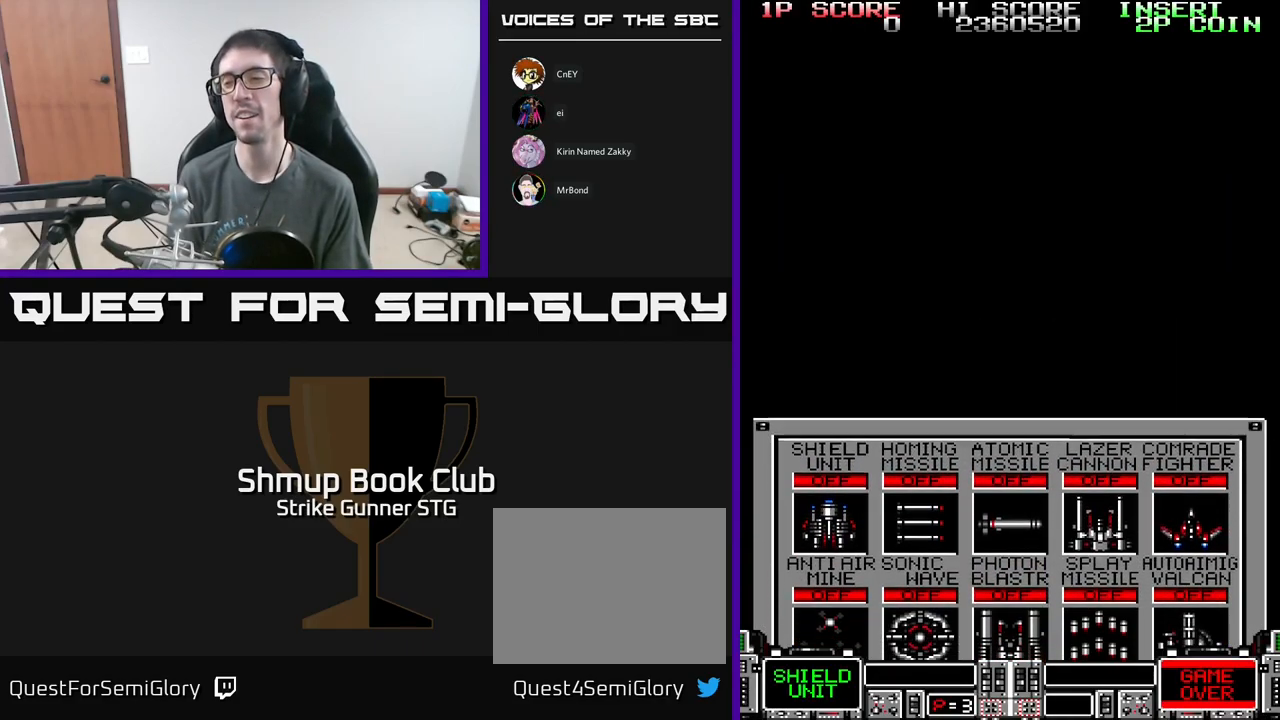
{"buttons": [], "left_stick": "center", "right_stick": "center", "events": []}
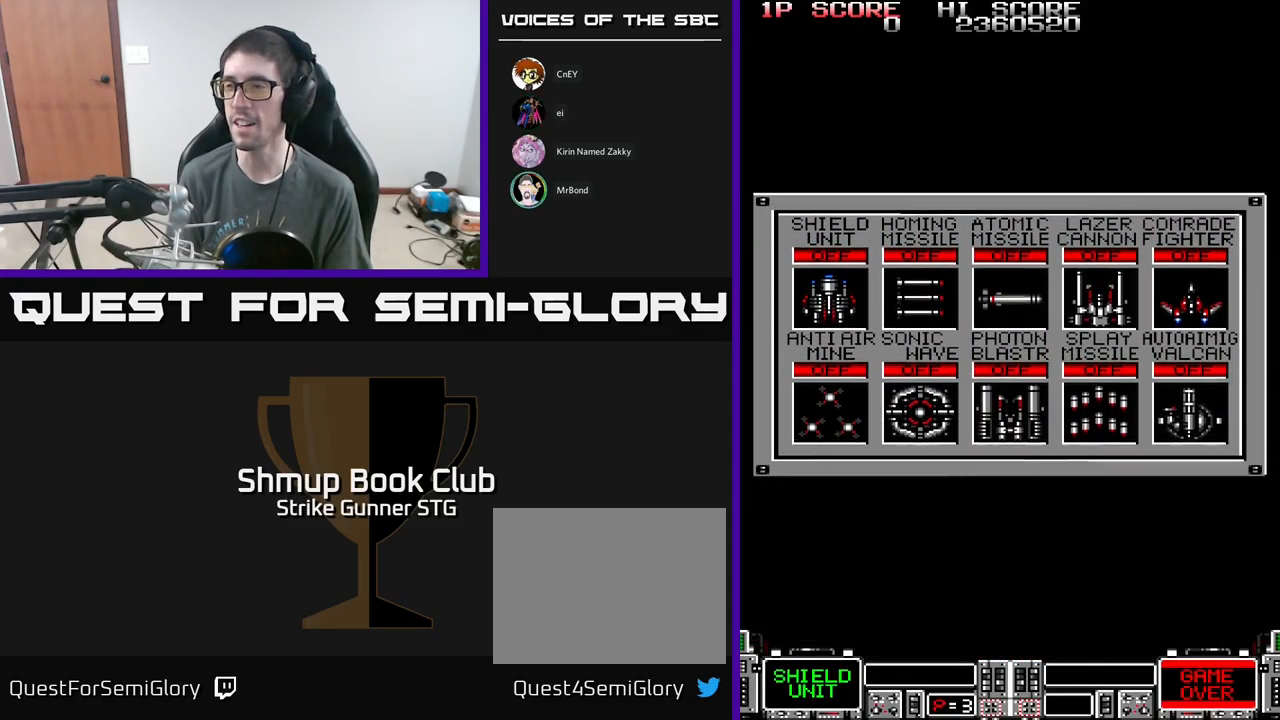
{"buttons": [], "left_stick": "center", "right_stick": "center", "events": [[283, "DPAD_RIGHT", "down"], [383, "DPAD_RIGHT", "up"]]}
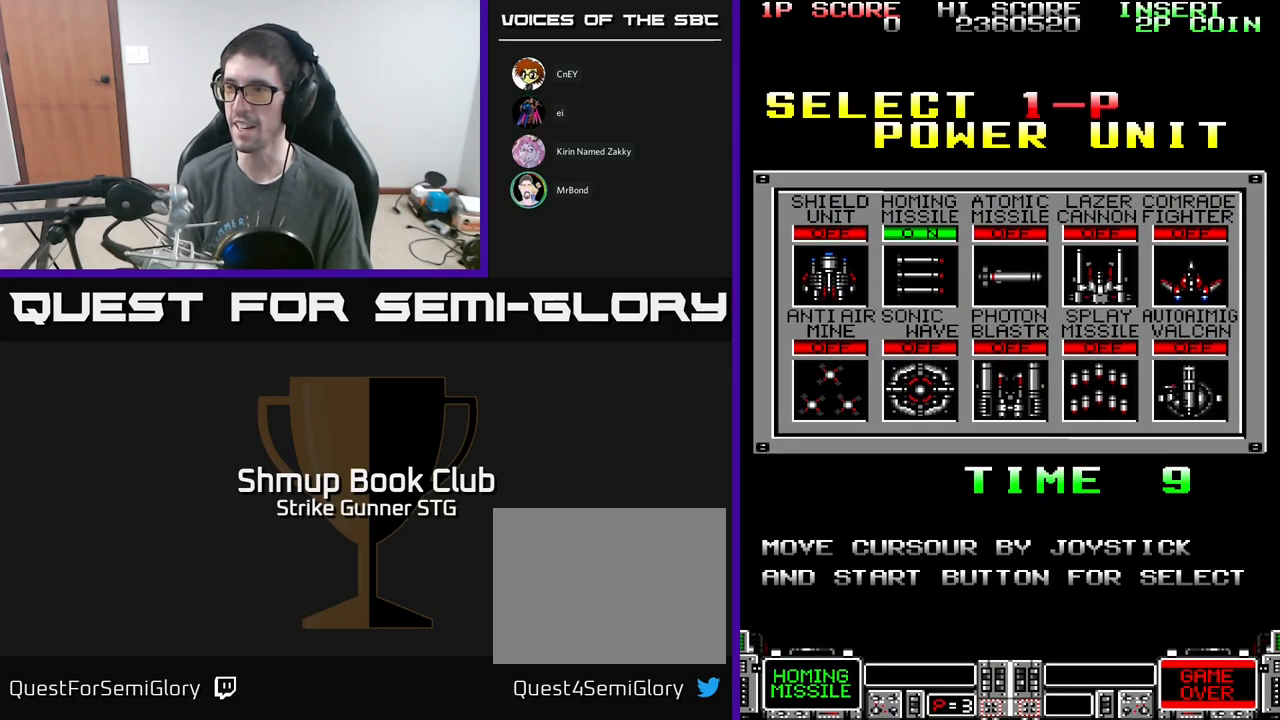
{"buttons": [], "left_stick": "center", "right_stick": "center", "events": [[167, "DPAD_RIGHT", "down"], [250, "DPAD_RIGHT", "up"], [333, "DPAD_RIGHT", "down"], [450, "DPAD_RIGHT", "up"]]}
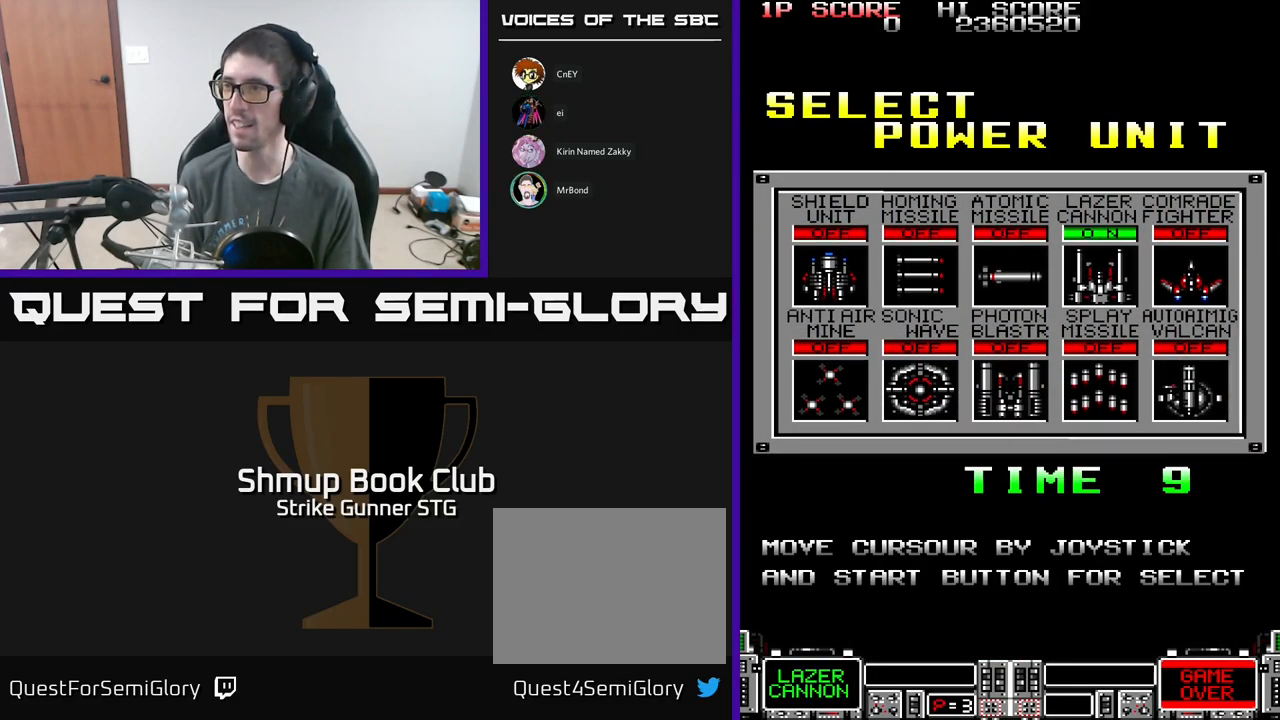
{"buttons": [], "left_stick": "center", "right_stick": "center", "events": [[50, "DPAD_DOWN", "down"], [150, "DPAD_DOWN", "up"], [183, "A", "down"], [267, "A", "up"]]}